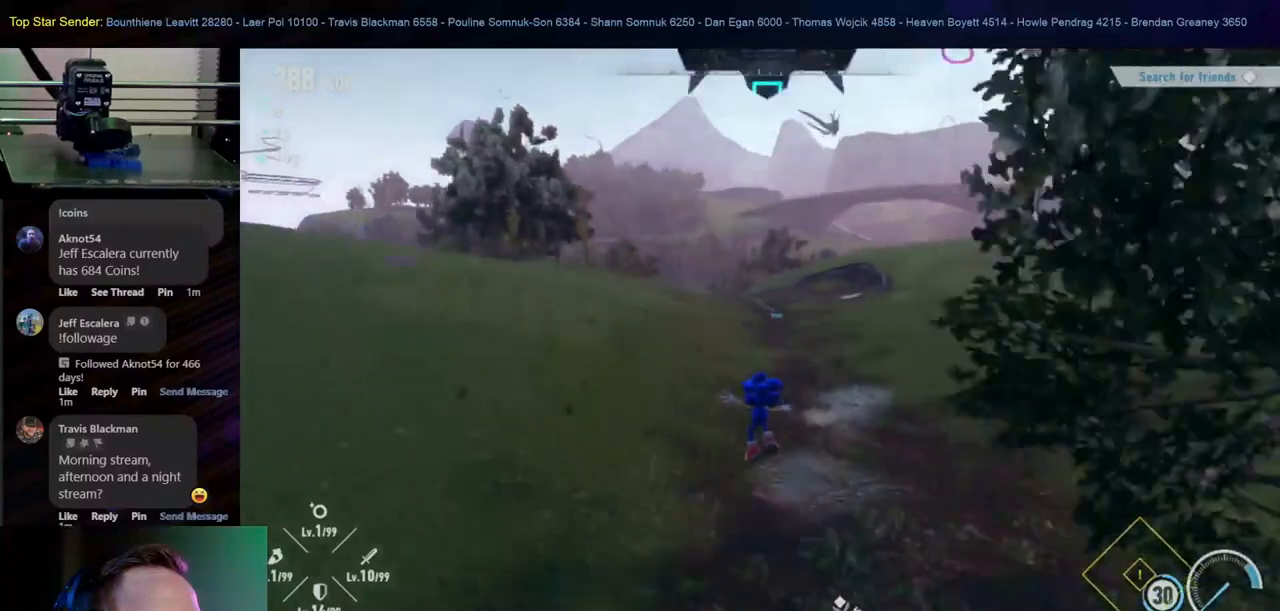
Gameplay with a controller (Nintendo layout); each line is a JSON object with the inputs held at the frame after it. "events" lists button and stick changes between this image and that frame as [ms after this image, input, new state], when the widget could be followed in between. Not read: L1 L2 L3 R2 R3.
{"buttons": [], "left_stick": "down", "right_stick": "center", "events": [[500, "left_stick", "down"]]}
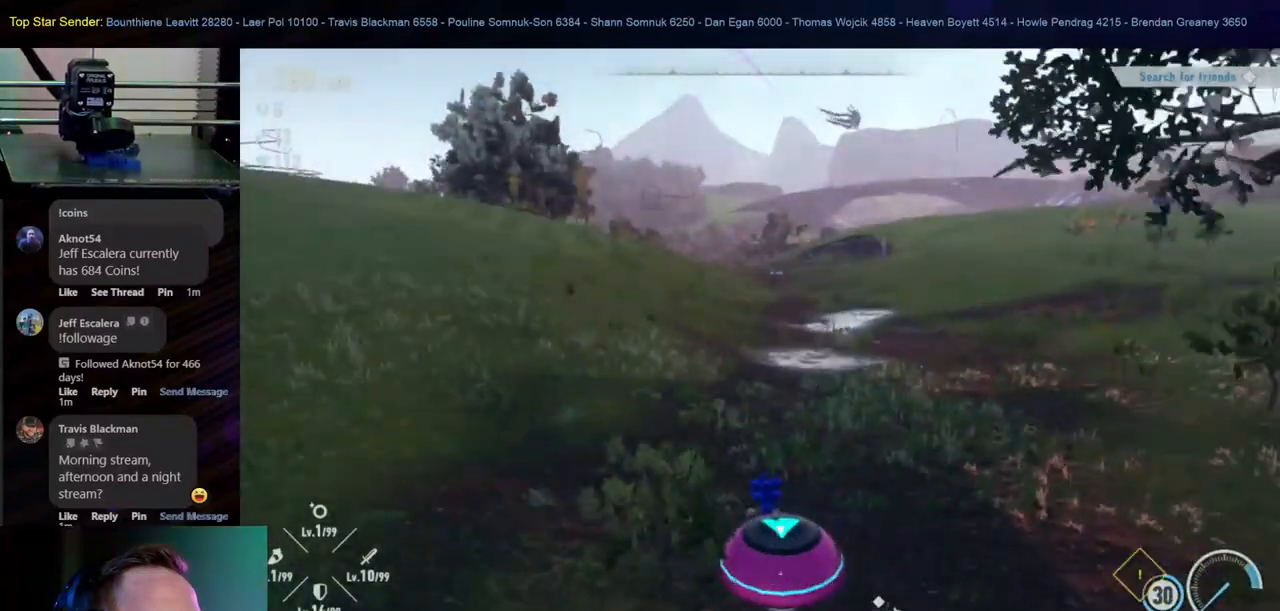
{"buttons": [], "left_stick": "center", "right_stick": "center", "events": [[333, "left_stick", "center"]]}
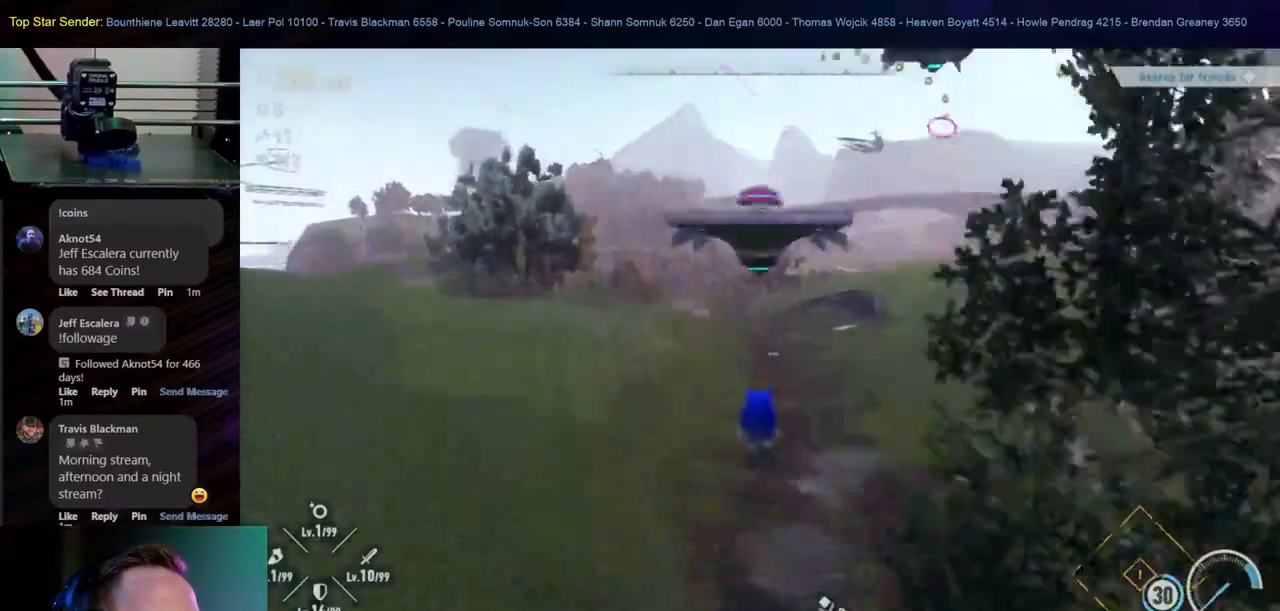
{"buttons": ["Y"], "left_stick": "up", "right_stick": "center", "events": [[167, "Y", "down"], [167, "left_stick", "up"], [283, "Y", "up"], [350, "Y", "down"], [450, "Y", "up"], [500, "Y", "down"]]}
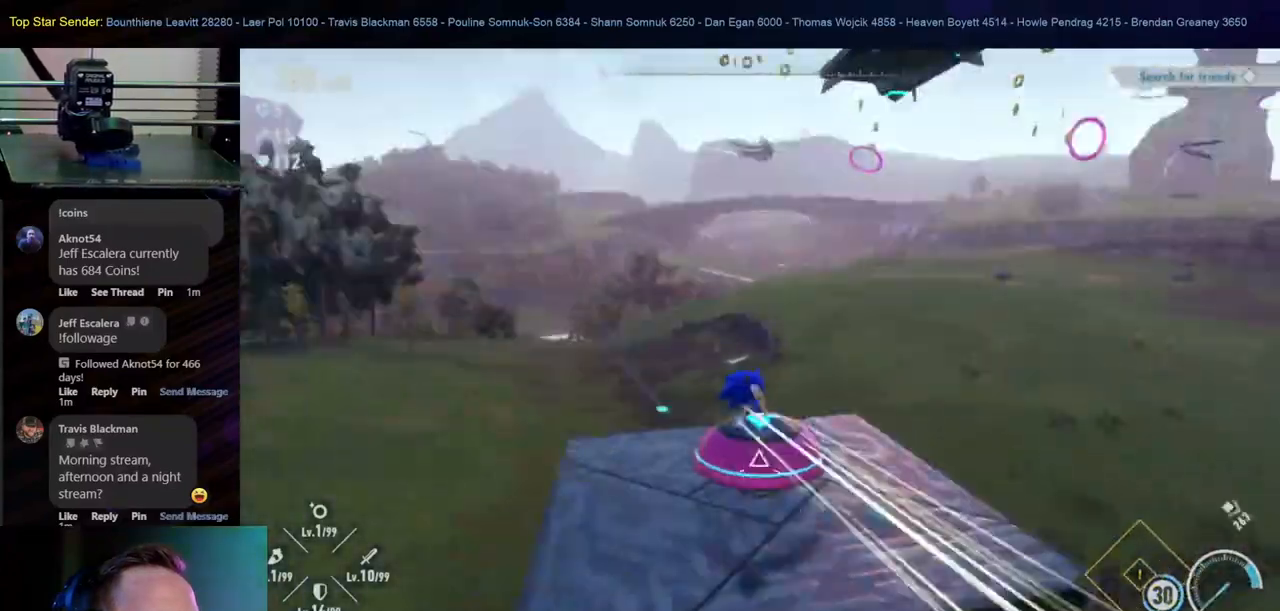
{"buttons": [], "left_stick": "center", "right_stick": "center", "events": [[67, "left_stick", "center"], [100, "Y", "up"], [317, "Y", "down"], [383, "Y", "up"]]}
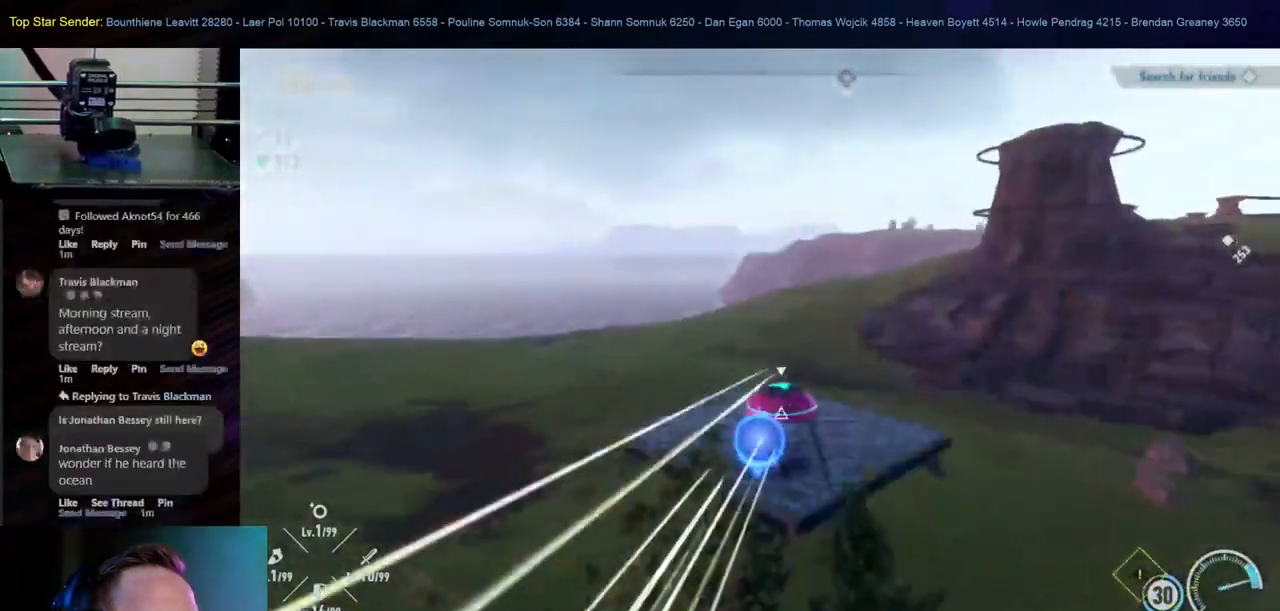
{"buttons": [], "left_stick": "center", "right_stick": "center"}
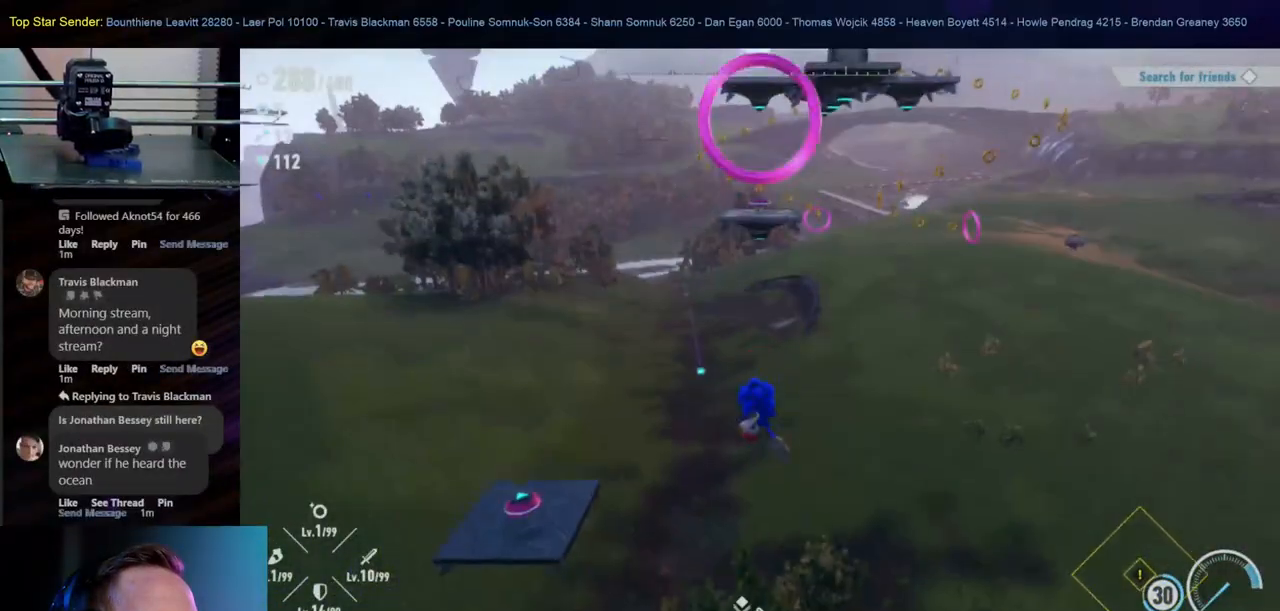
{"buttons": [], "left_stick": "center", "right_stick": "center", "events": [[50, "Y", "down"], [150, "Y", "up"], [233, "Y", "down"], [433, "Y", "up"]]}
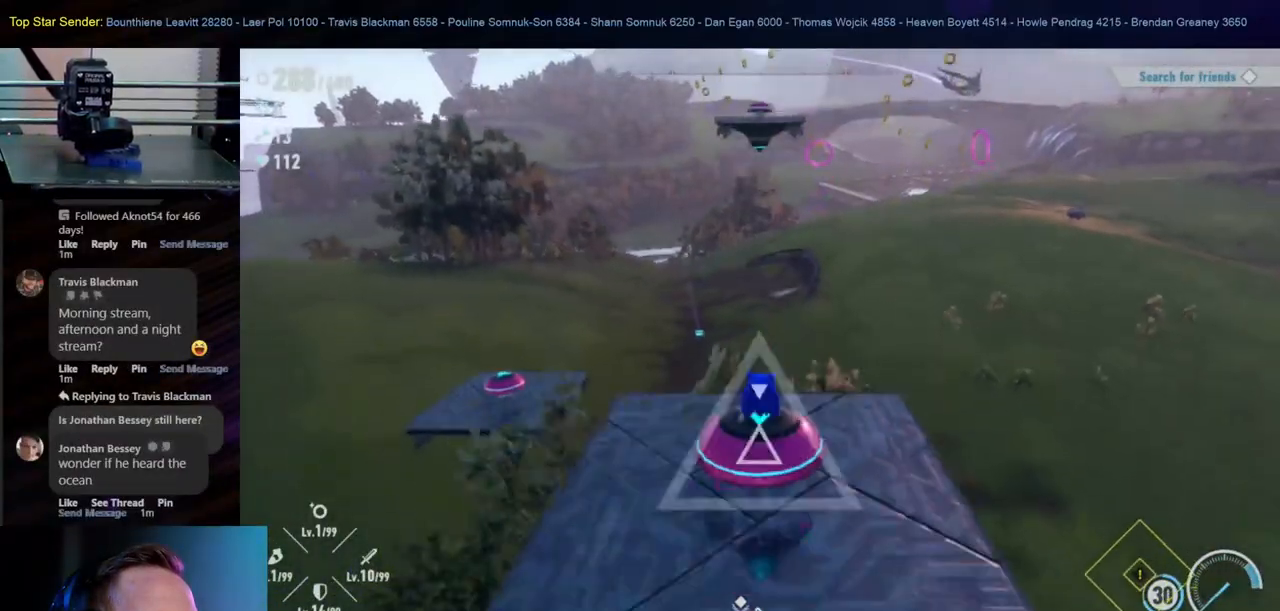
{"buttons": [], "left_stick": "center", "right_stick": "center", "events": []}
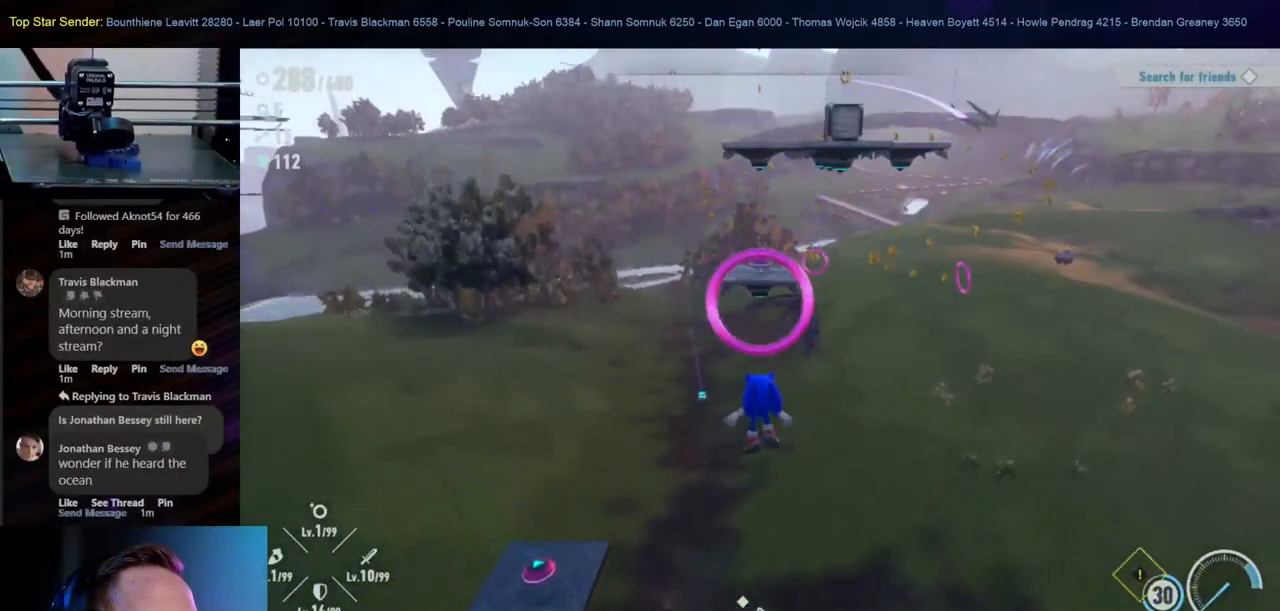
{"buttons": [], "left_stick": "center", "right_stick": "center", "events": [[33, "left_stick", "up"], [117, "left_stick", "center"]]}
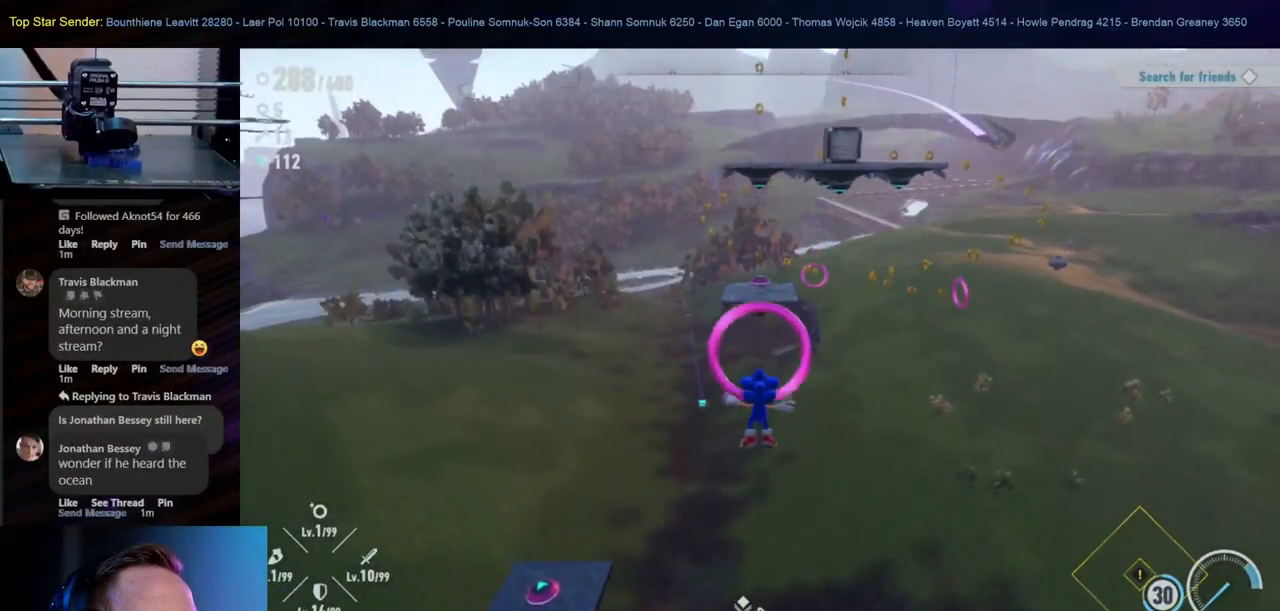
{"buttons": [], "left_stick": "center", "right_stick": "center", "events": []}
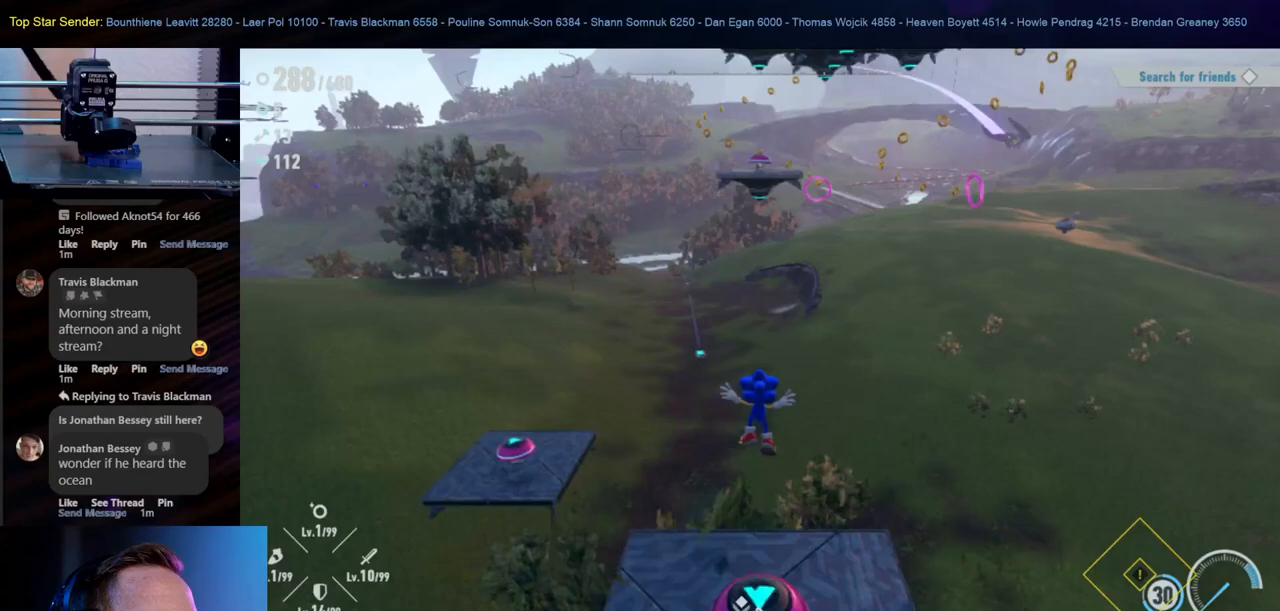
{"buttons": [], "left_stick": "up", "right_stick": "center", "events": [[183, "left_stick", "up"]]}
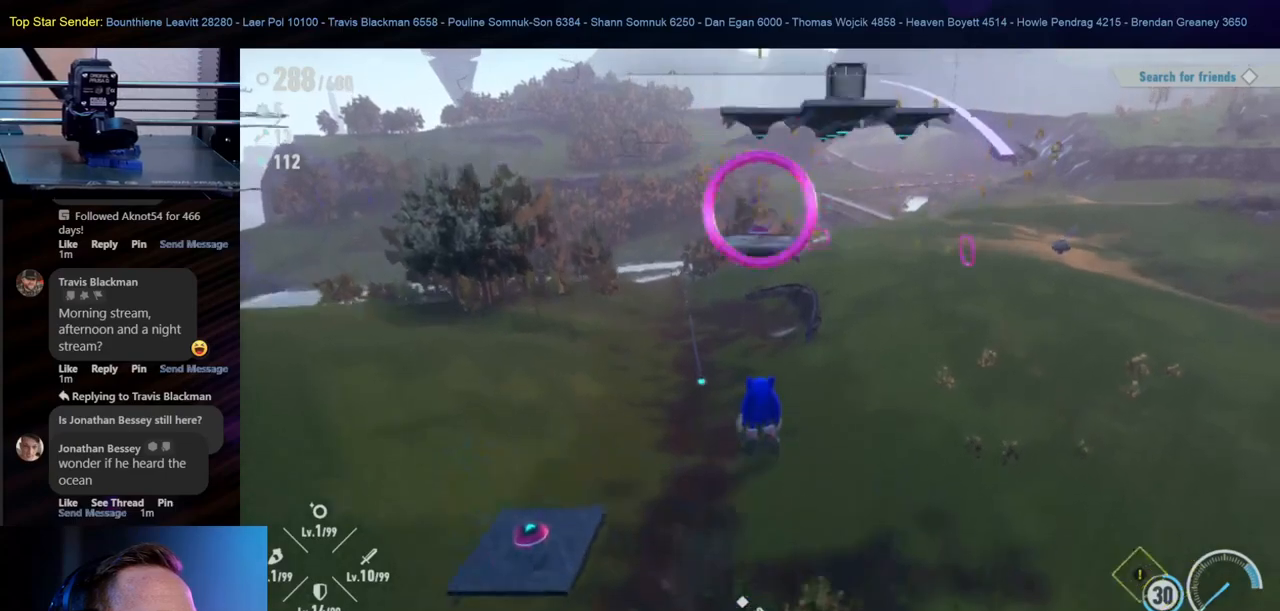
{"buttons": [], "left_stick": "up", "right_stick": "center", "events": []}
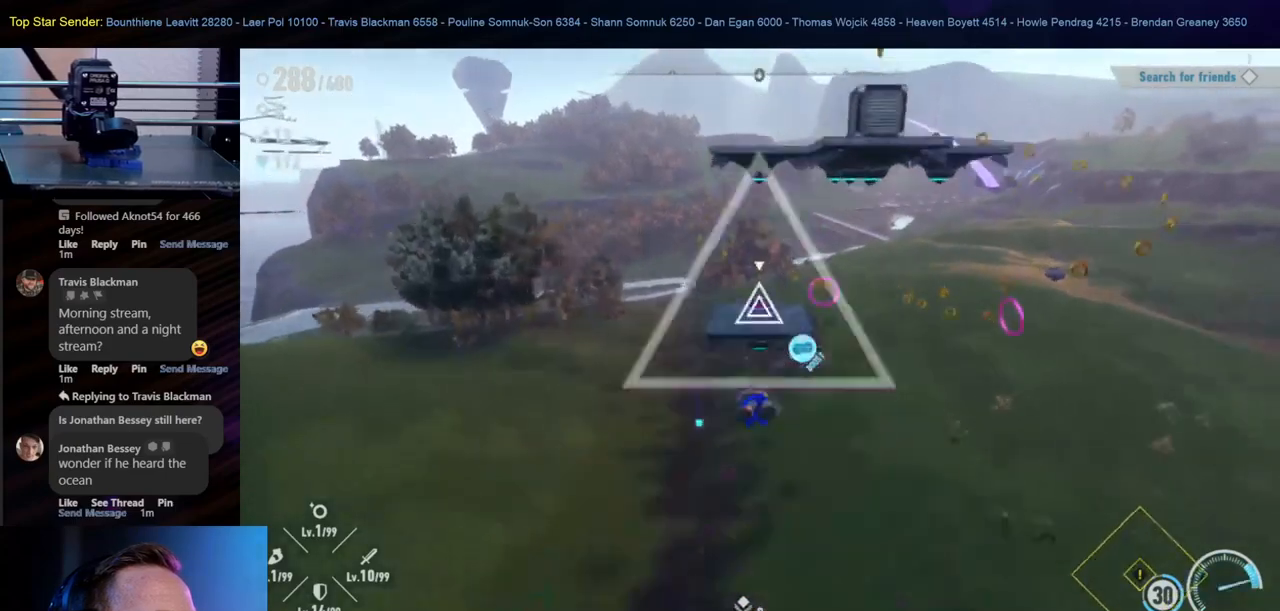
{"buttons": [], "left_stick": "up", "right_stick": "center", "events": [[317, "Y", "down"], [467, "Y", "up"]]}
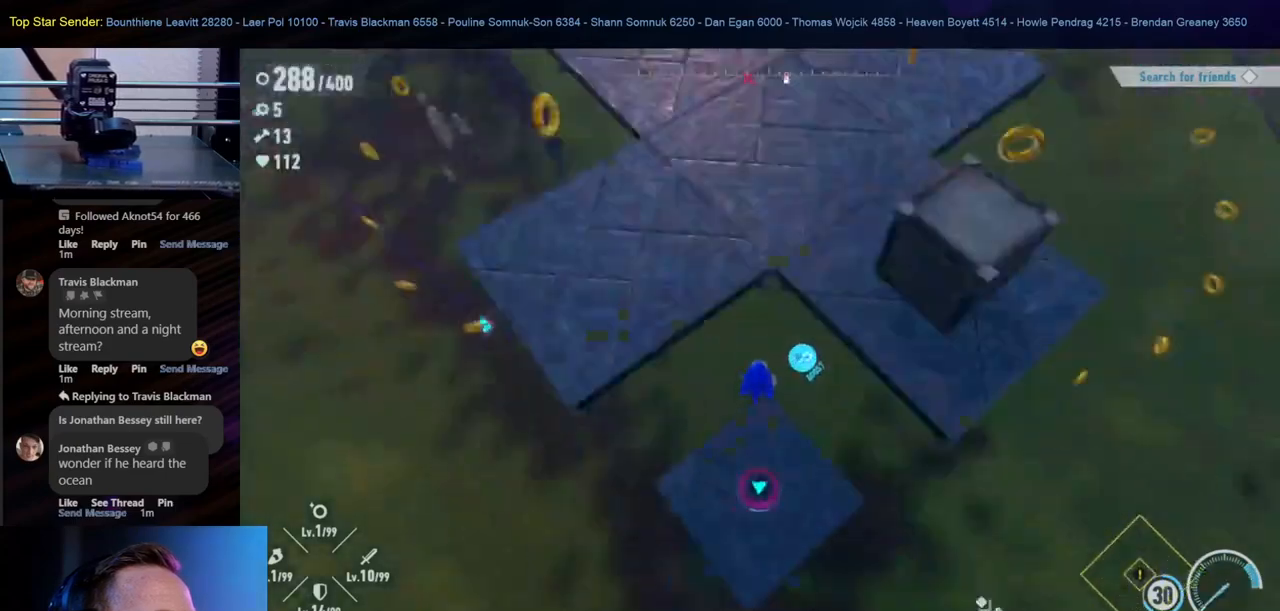
{"buttons": ["Y"], "left_stick": "center", "right_stick": "center", "events": [[100, "left_stick", "center"], [433, "Y", "down"]]}
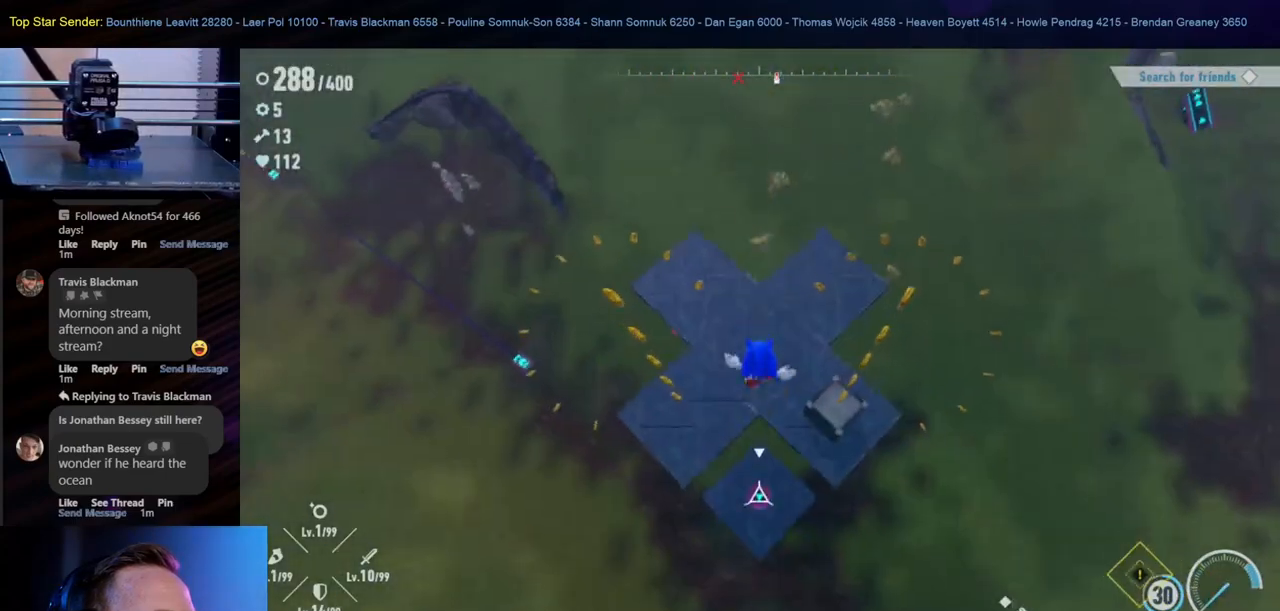
{"buttons": [], "left_stick": "up-left", "right_stick": "center", "events": [[83, "Y", "up"], [167, "Y", "down"], [217, "left_stick", "up-left"], [300, "Y", "up"]]}
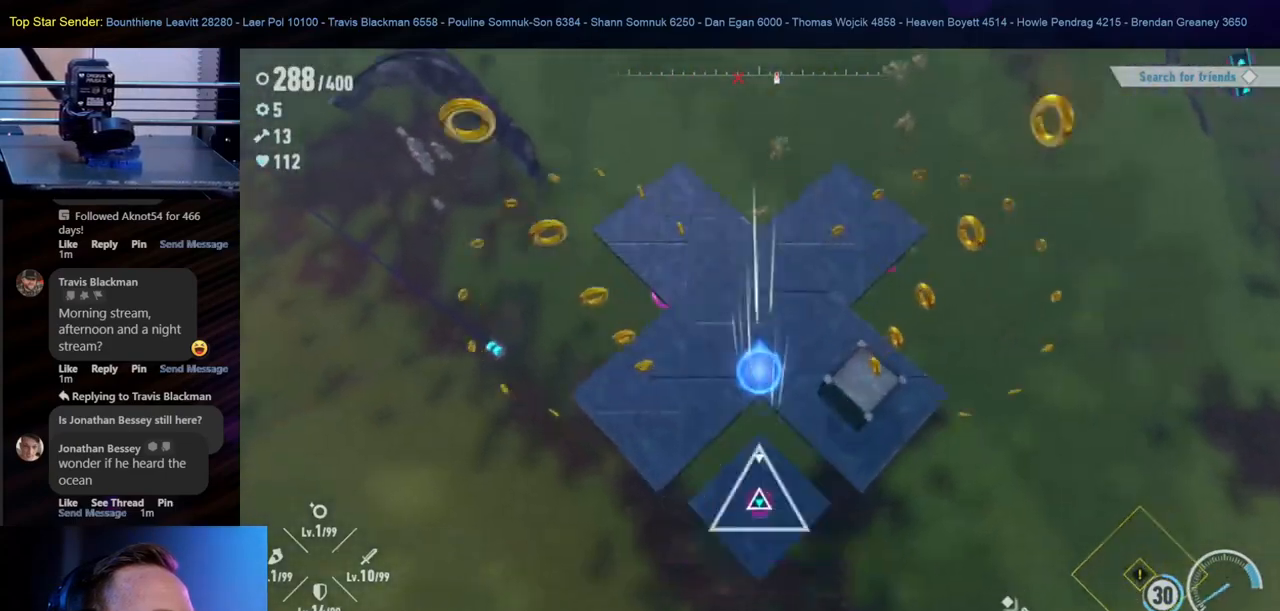
{"buttons": [], "left_stick": "center", "right_stick": "center", "events": [[467, "left_stick", "center"]]}
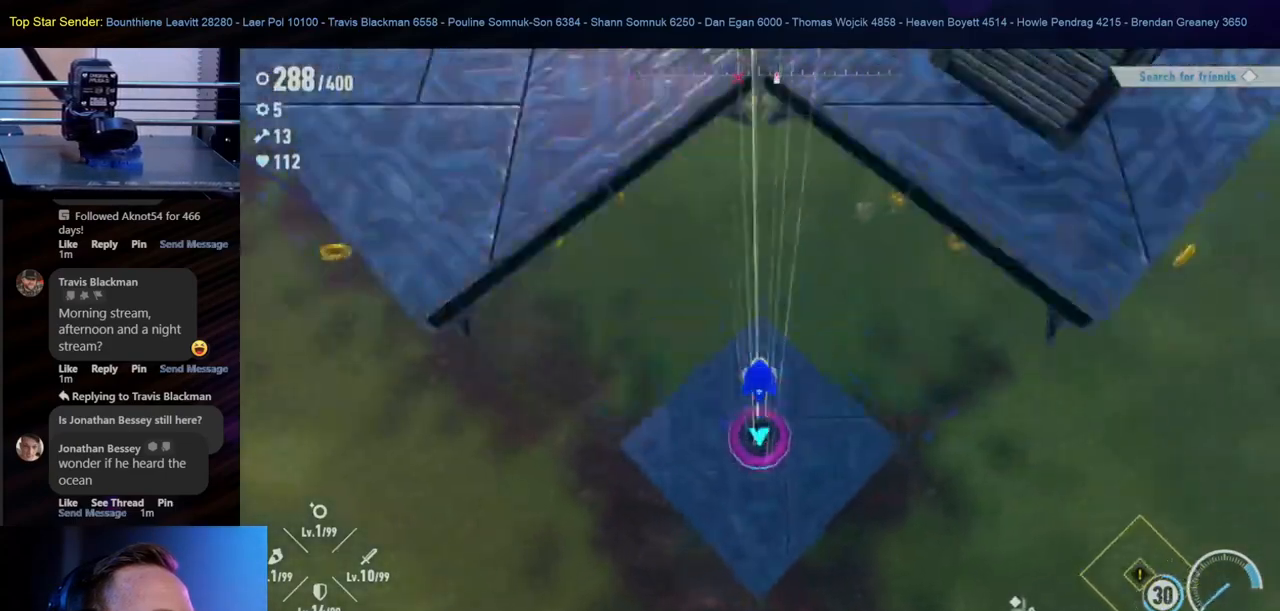
{"buttons": [], "left_stick": "up-left", "right_stick": "center", "events": [[150, "left_stick", "up-left"], [383, "right_stick", "right"], [450, "right_stick", "center"]]}
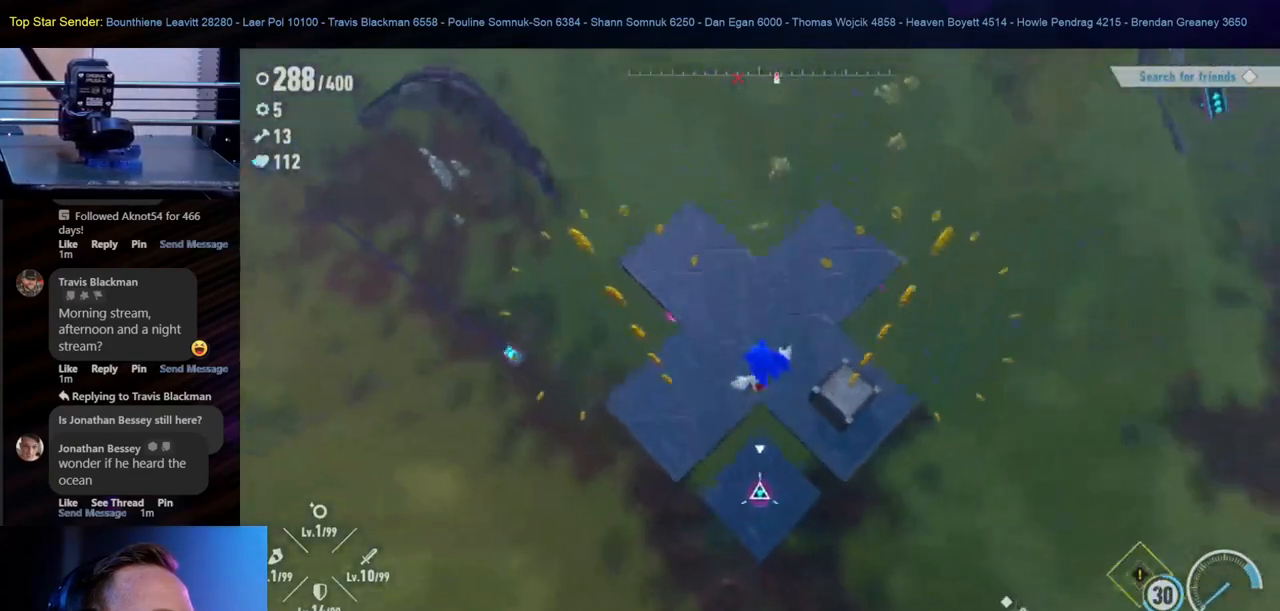
{"buttons": [], "left_stick": "up-left", "right_stick": "right", "events": [[500, "right_stick", "right"]]}
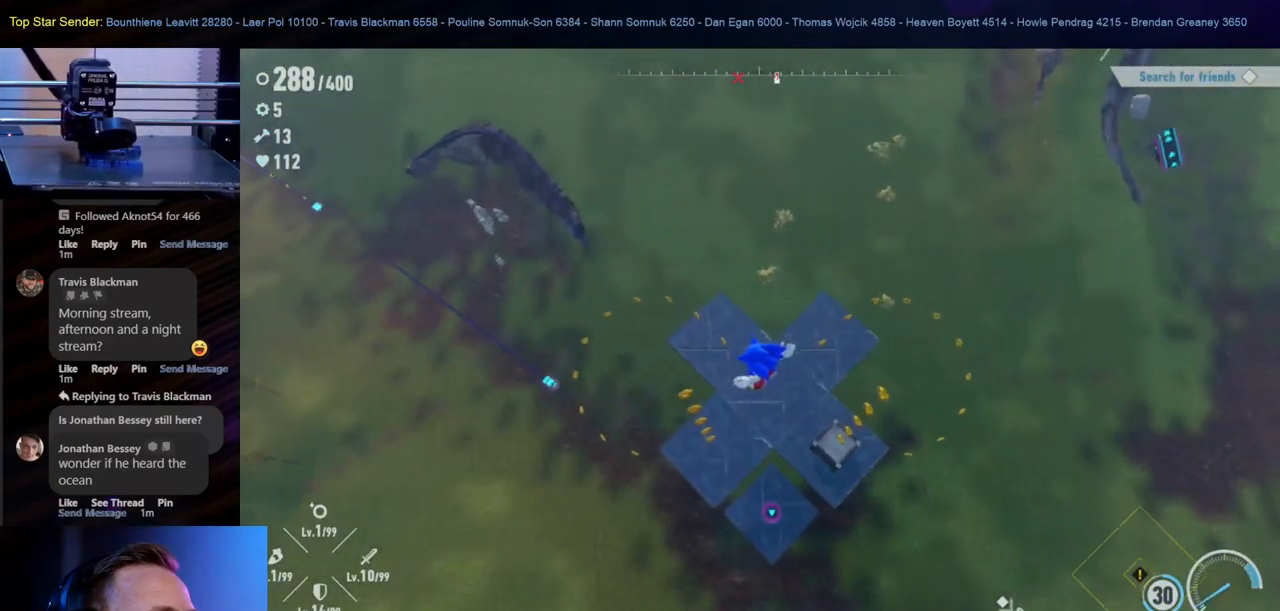
{"buttons": [], "left_stick": "center", "right_stick": "center", "events": [[183, "right_stick", "center"], [383, "left_stick", "center"]]}
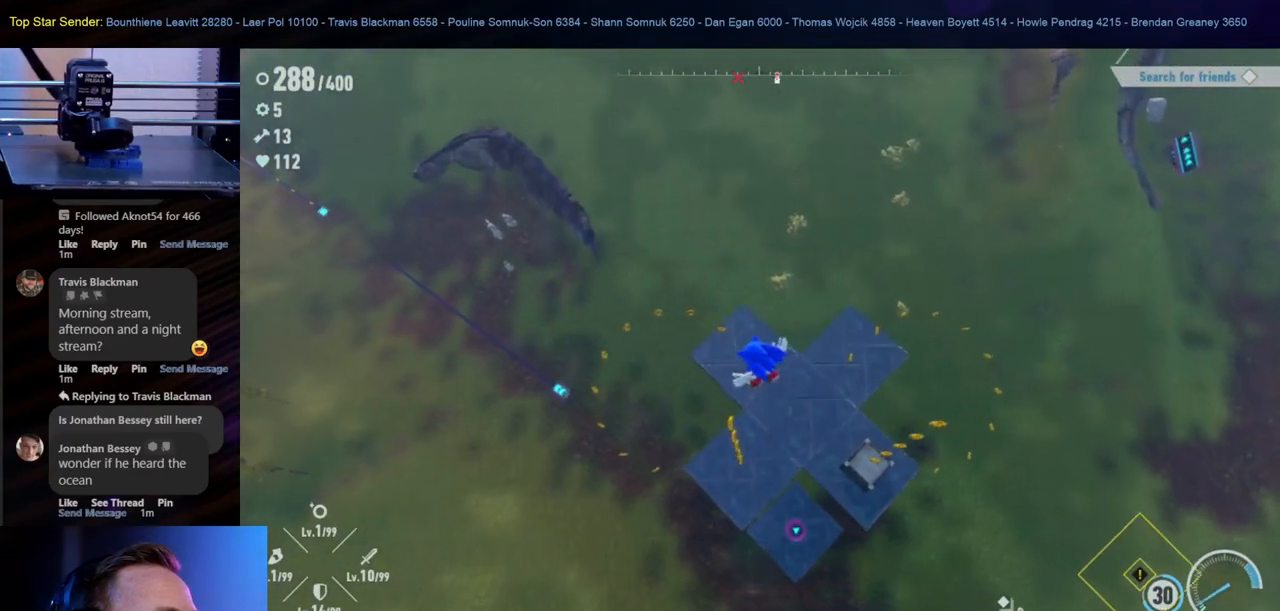
{"buttons": [], "left_stick": "center", "right_stick": "center", "events": [[50, "left_stick", "right"], [183, "left_stick", "center"]]}
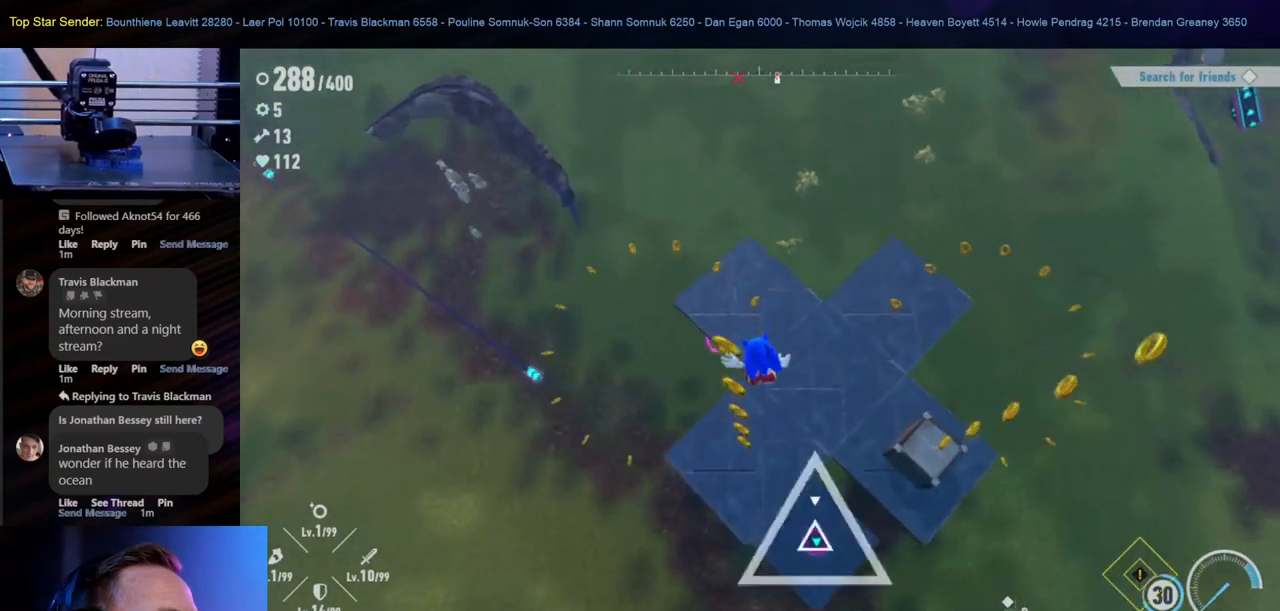
{"buttons": [], "left_stick": "center", "right_stick": "center", "events": []}
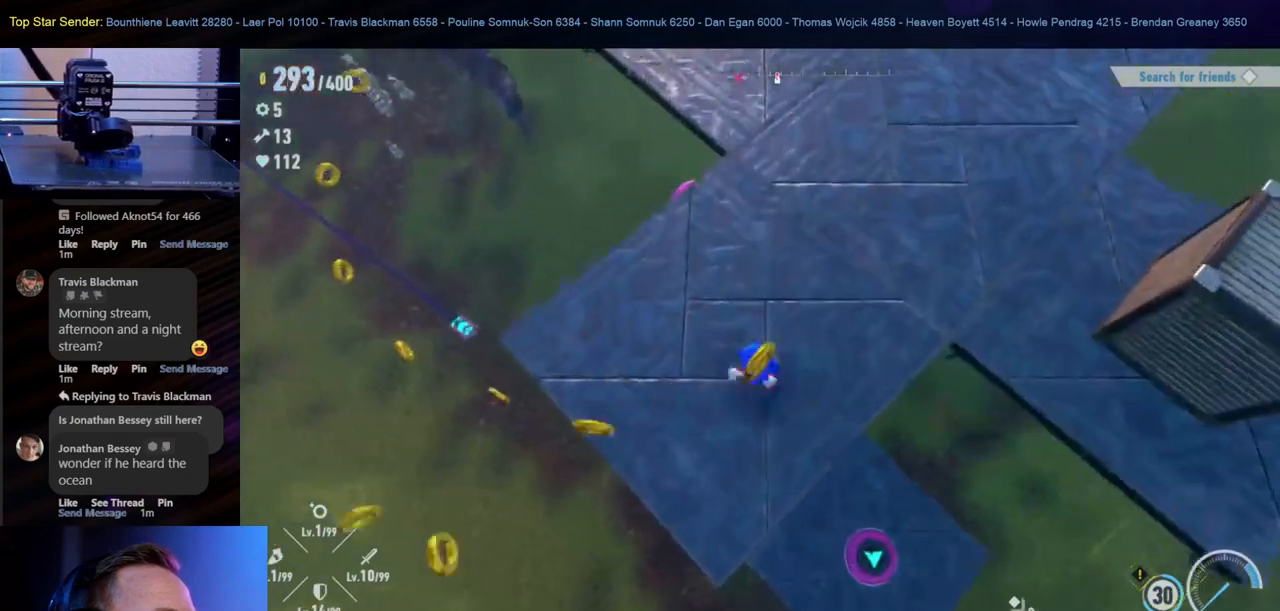
{"buttons": [], "left_stick": "down-right", "right_stick": "center", "events": [[117, "left_stick", "down"], [283, "left_stick", "down-right"]]}
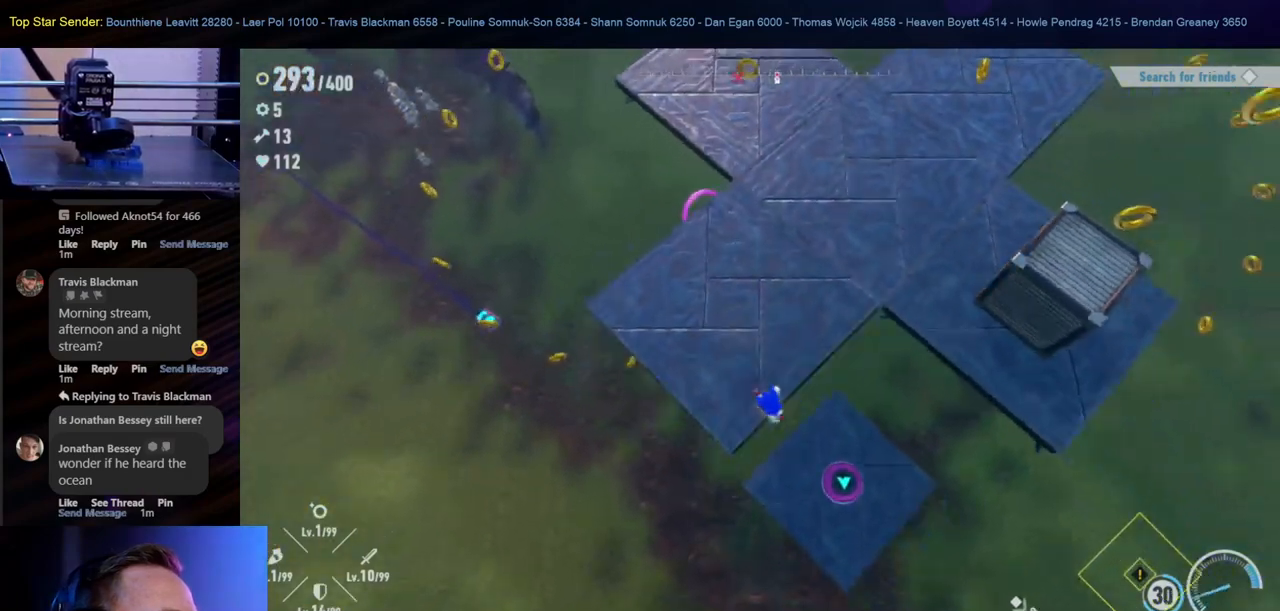
{"buttons": [], "left_stick": "up", "right_stick": "center", "events": [[33, "left_stick", "right"], [133, "left_stick", "center"], [350, "left_stick", "up"]]}
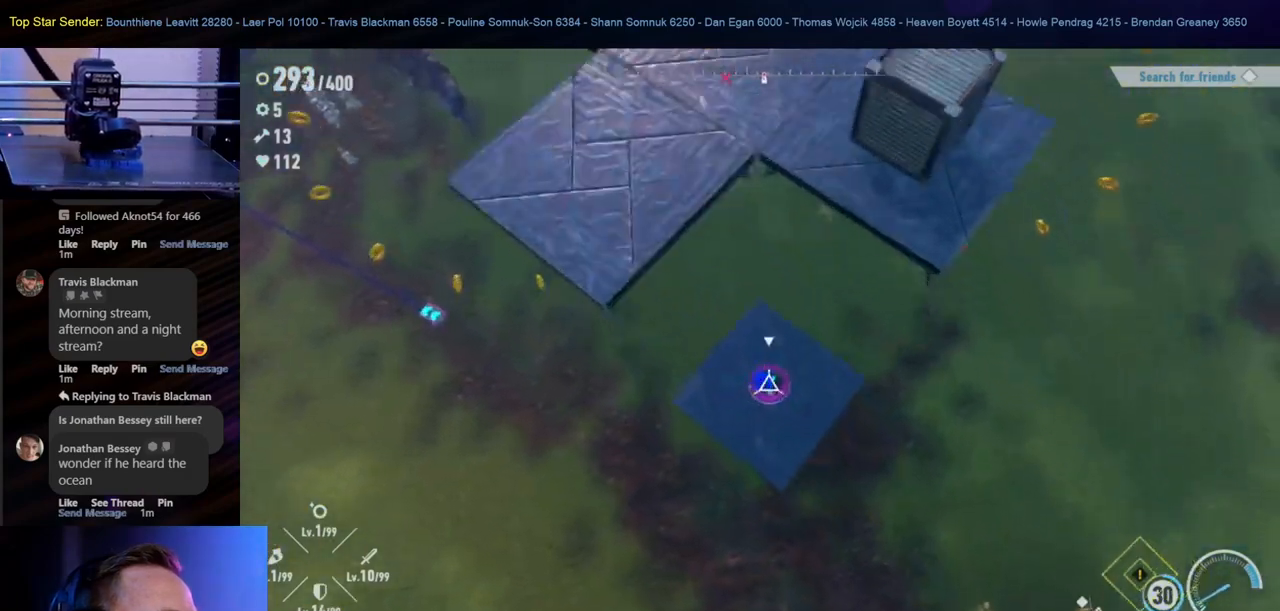
{"buttons": [], "left_stick": "center", "right_stick": "center", "events": [[100, "left_stick", "center"], [183, "Y", "down"], [300, "Y", "up"]]}
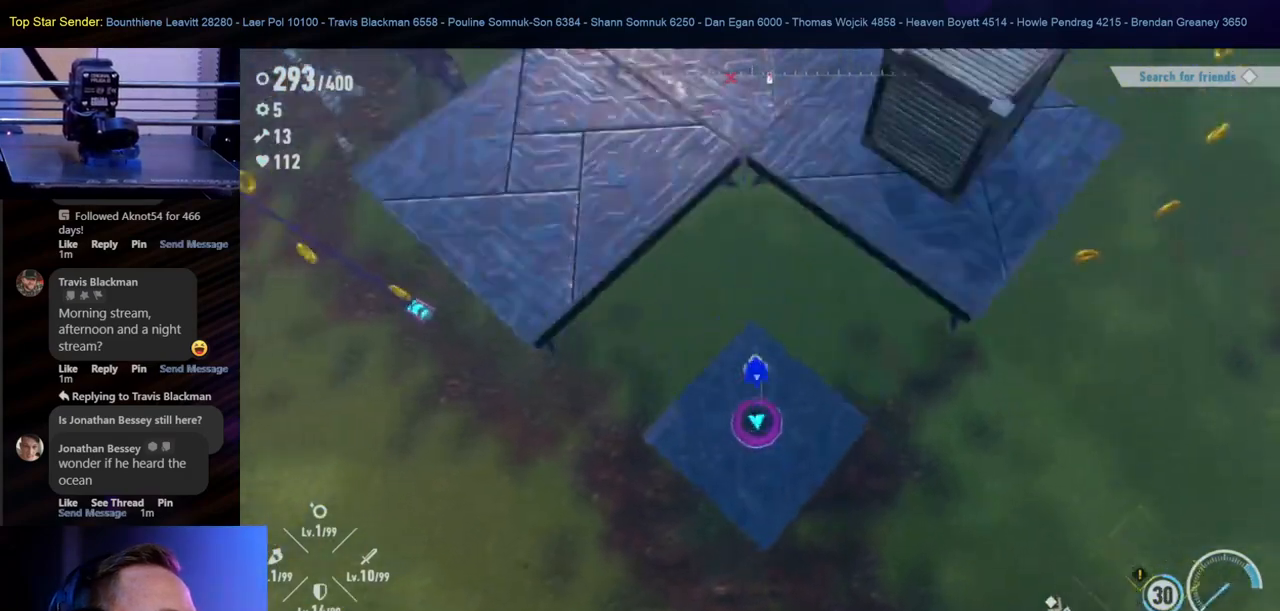
{"buttons": [], "left_stick": "up-right", "right_stick": "center", "events": [[433, "left_stick", "right"], [483, "left_stick", "up-right"]]}
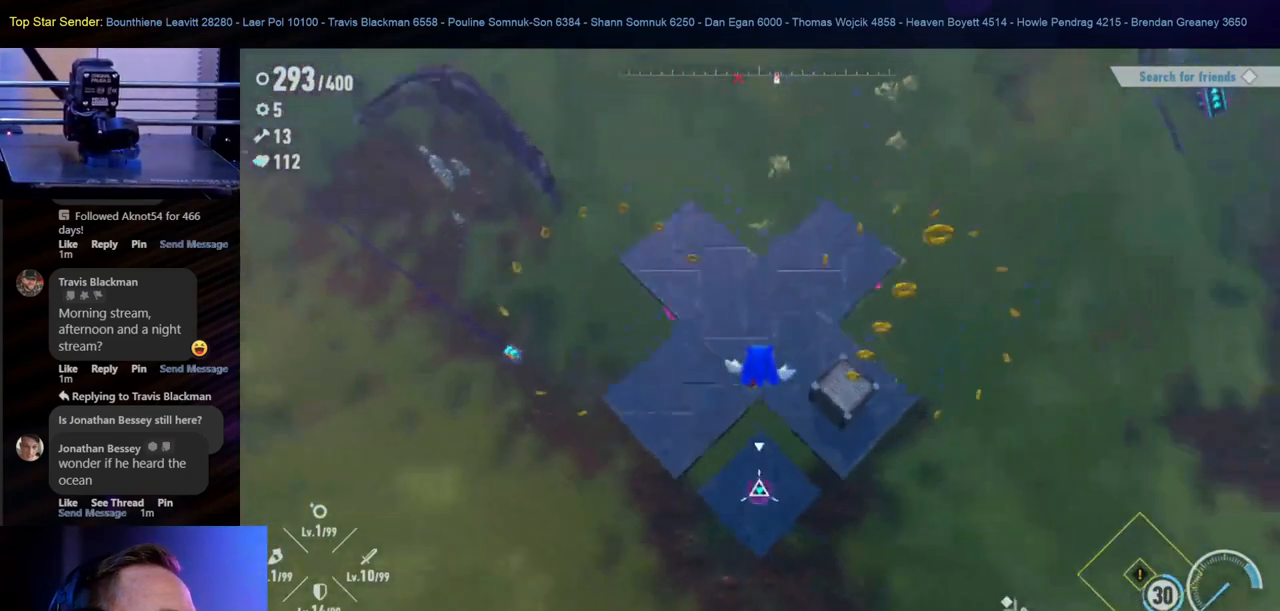
{"buttons": [], "left_stick": "up-right", "right_stick": "center", "events": [[283, "left_stick", "center"], [433, "left_stick", "up-right"]]}
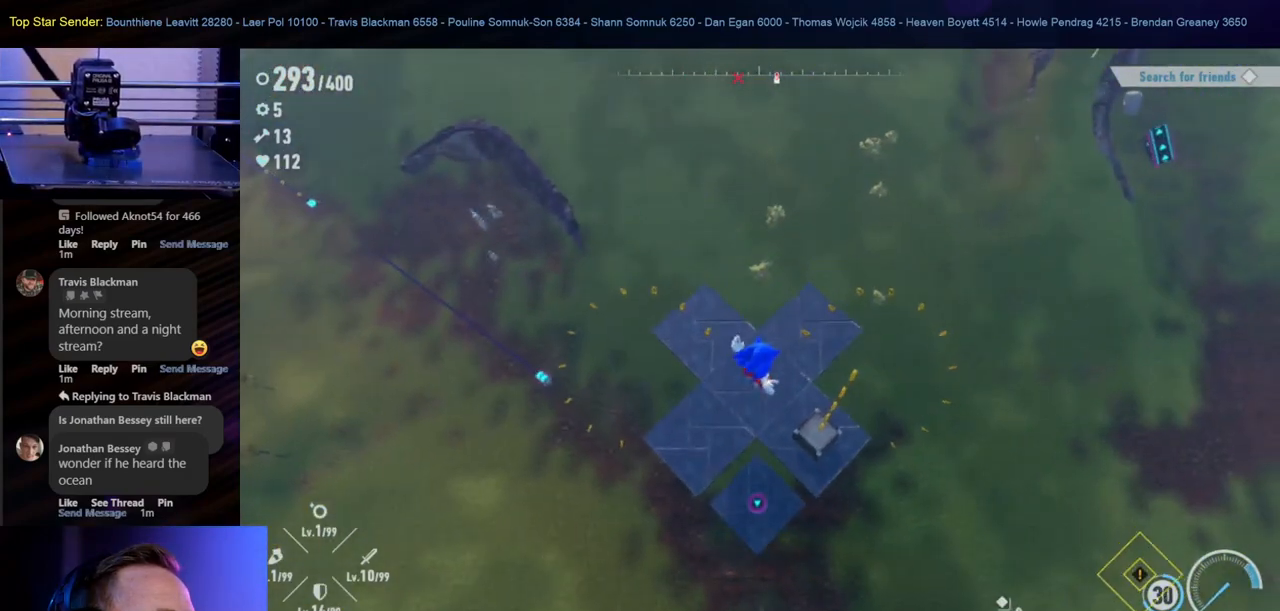
{"buttons": [], "left_stick": "up", "right_stick": "center", "events": [[450, "left_stick", "up"]]}
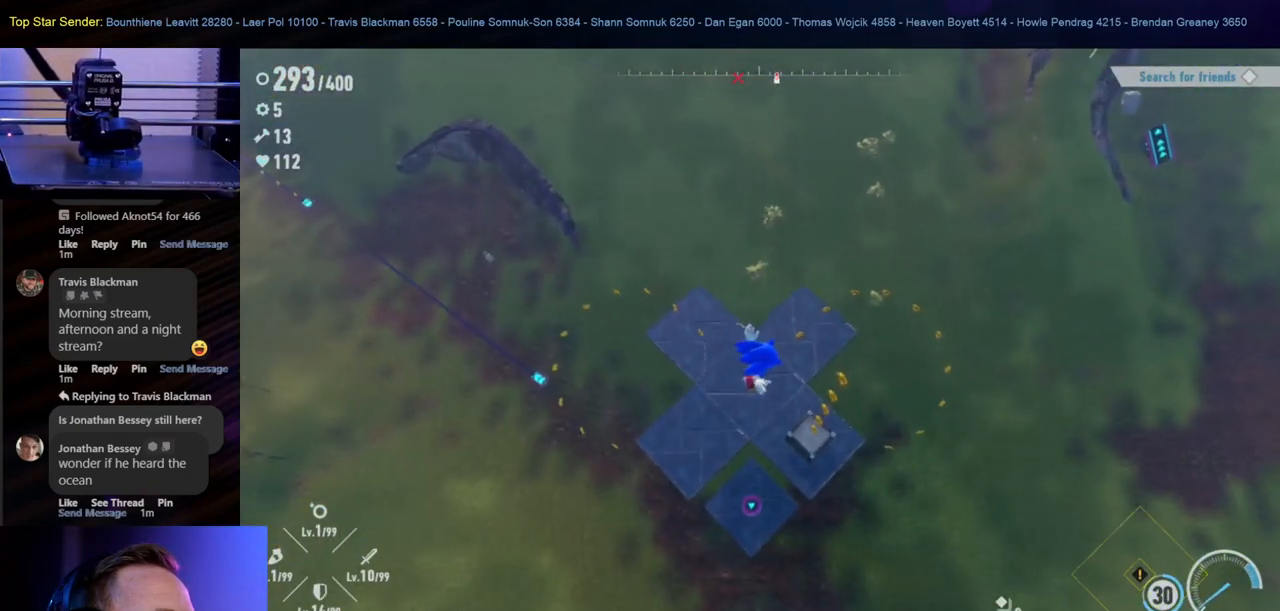
{"buttons": [], "left_stick": "up-right", "right_stick": "center", "events": [[117, "left_stick", "up-right"]]}
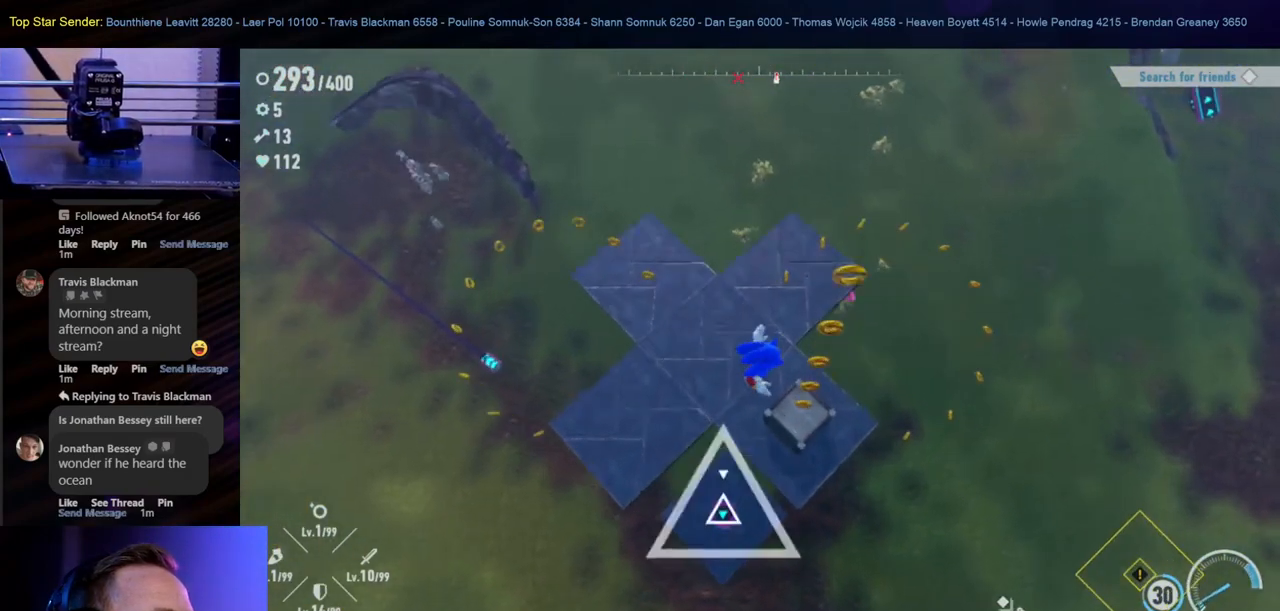
{"buttons": [], "left_stick": "center", "right_stick": "center", "events": [[67, "left_stick", "center"]]}
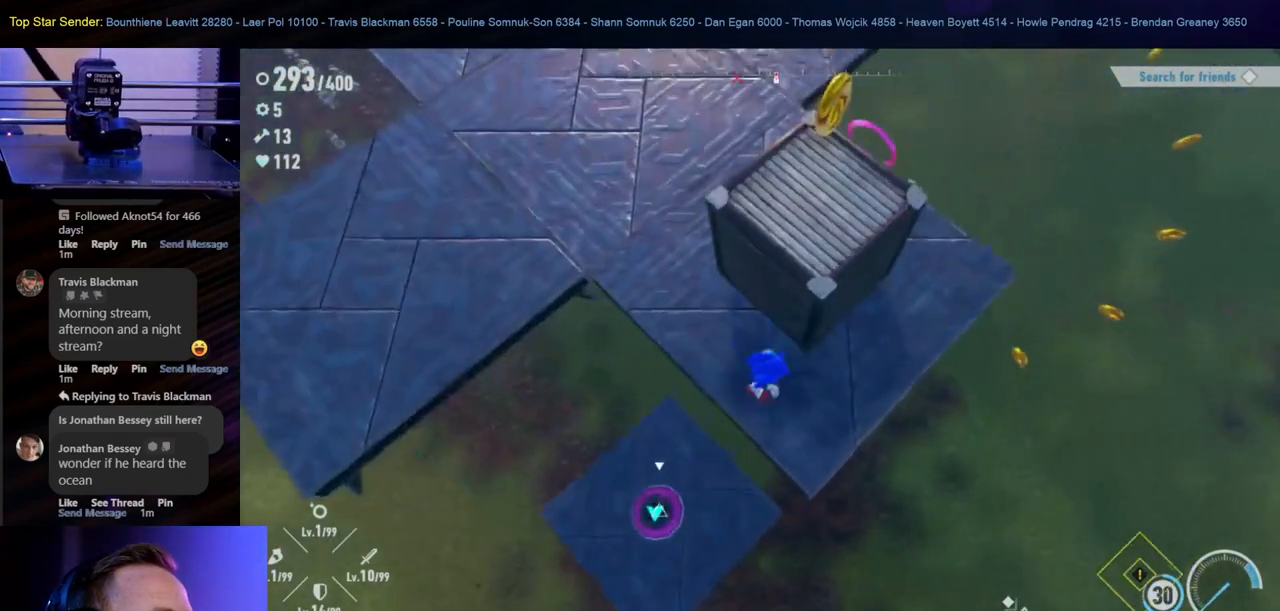
{"buttons": ["Y"], "left_stick": "up", "right_stick": "center", "events": [[233, "left_stick", "up"], [500, "Y", "down"]]}